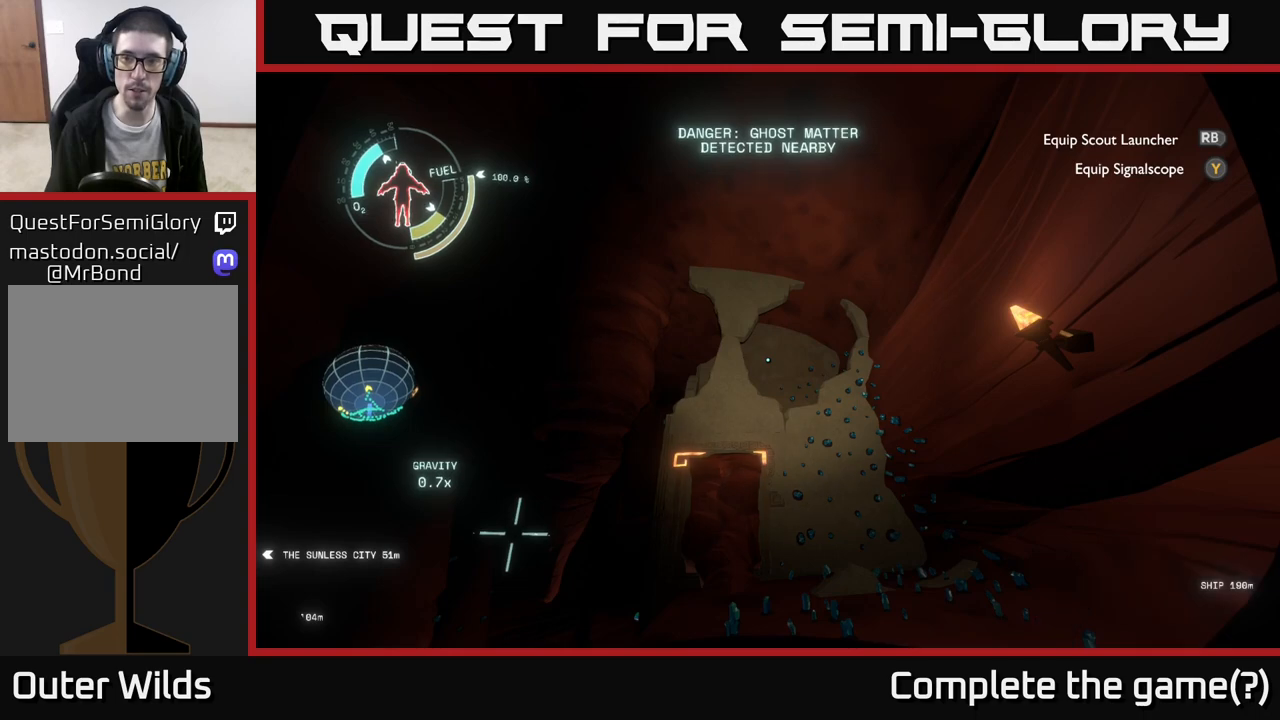
Gameplay with a controller (Xbox layout); each line is a JSON object with the inputs held at the frame after it. "events" lists button and stick changes between this image and that frame as [ms after this image, input, new state], when the widget could be followed in between.
{"buttons": [], "left_stick": "center", "right_stick": "center", "events": [[50, "right_stick", "down"], [250, "right_stick", "center"]]}
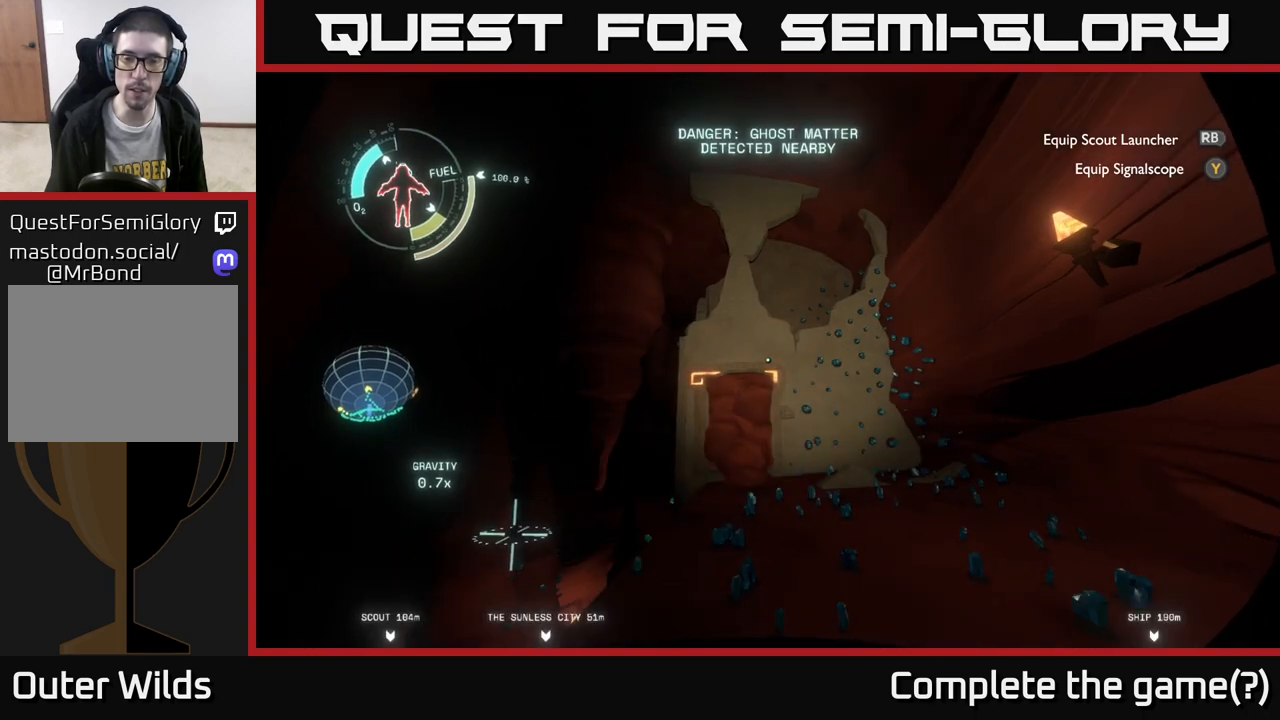
{"buttons": [], "left_stick": "center", "right_stick": "center", "events": [[17, "R1", "down"], [117, "R1", "up"]]}
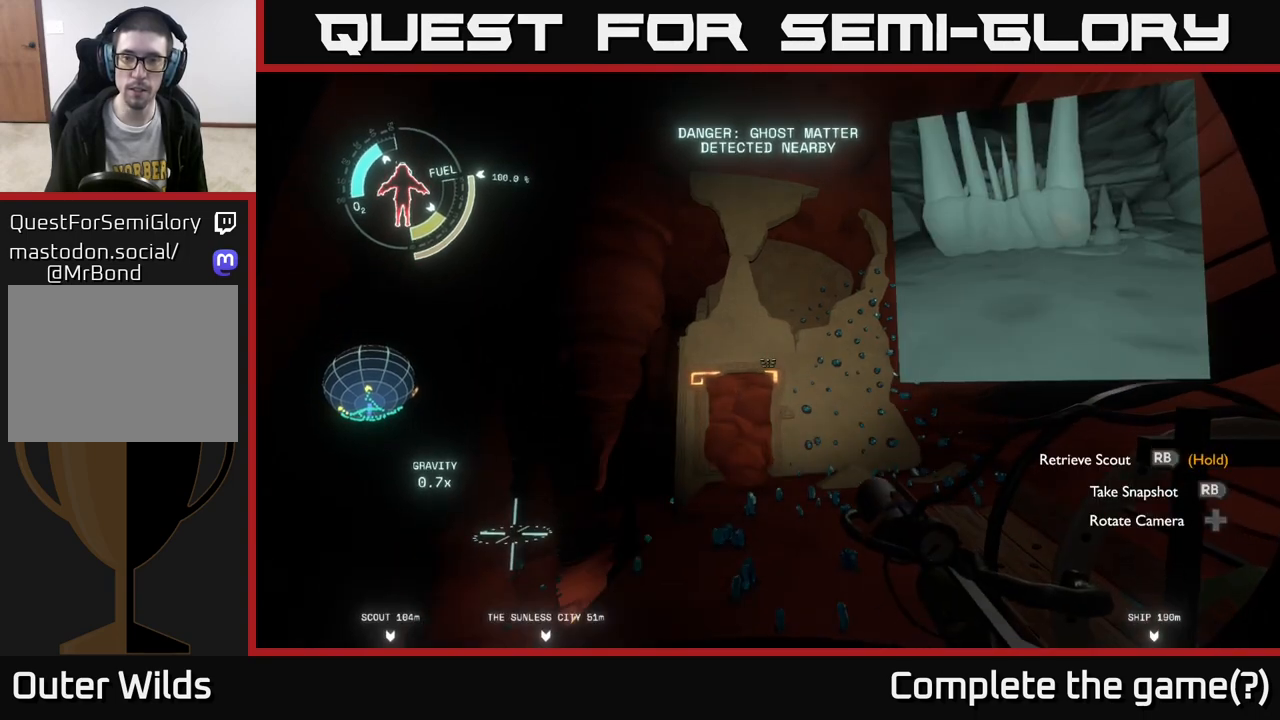
{"buttons": [], "left_stick": "center", "right_stick": "center", "events": []}
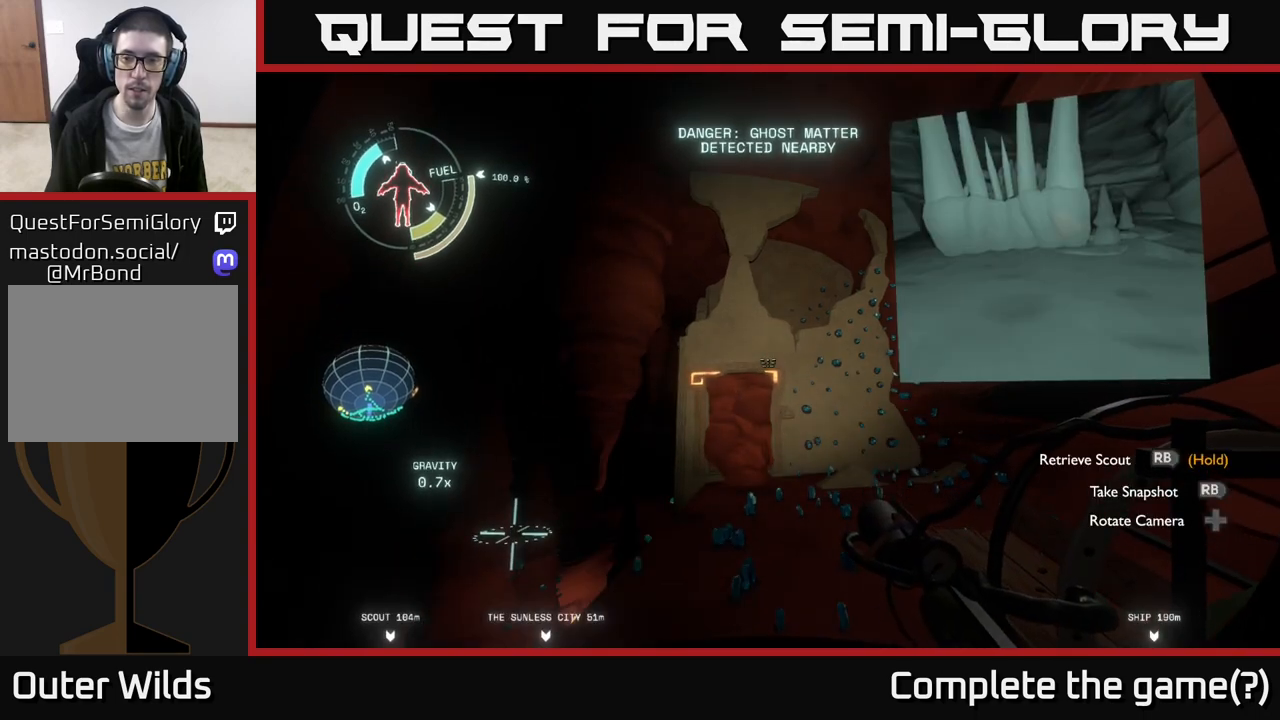
{"buttons": ["DPAD_RIGHT"], "left_stick": "center", "right_stick": "center", "events": [[33, "DPAD_LEFT", "down"], [150, "DPAD_LEFT", "up"], [433, "DPAD_RIGHT", "down"]]}
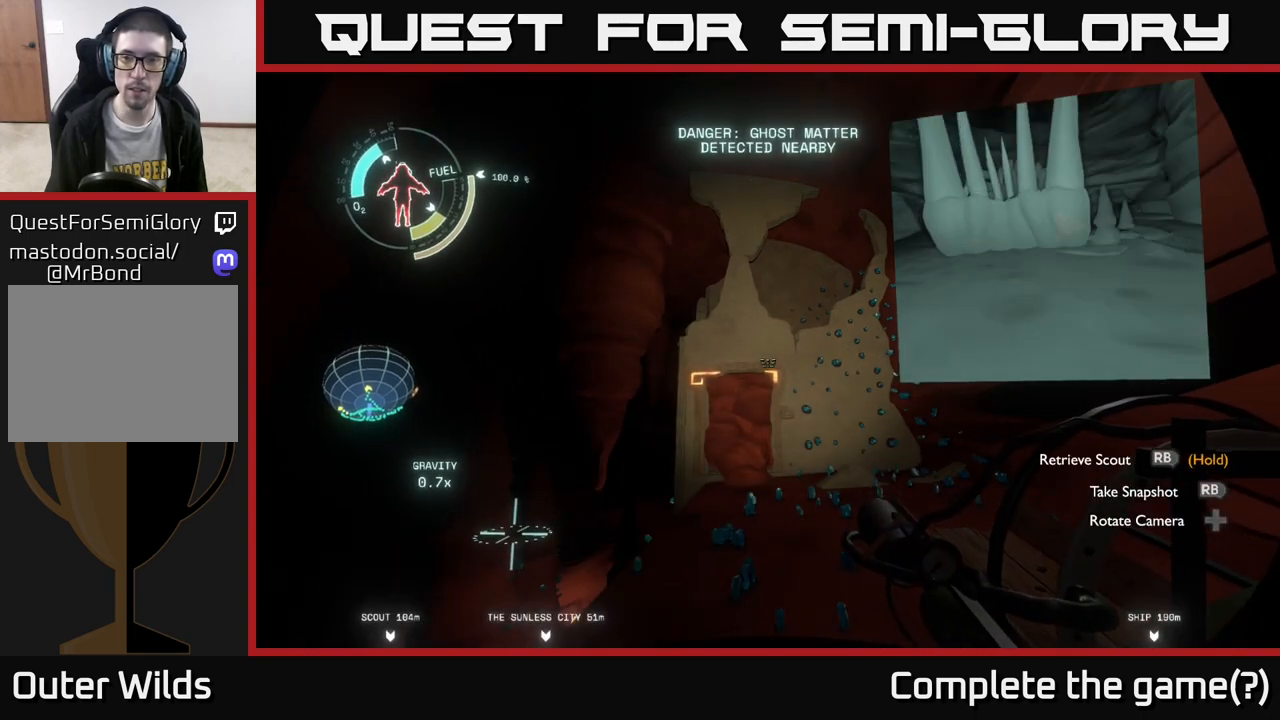
{"buttons": [], "left_stick": "center", "right_stick": "center", "events": [[17, "DPAD_RIGHT", "up"], [300, "DPAD_UP", "down"], [400, "DPAD_UP", "up"]]}
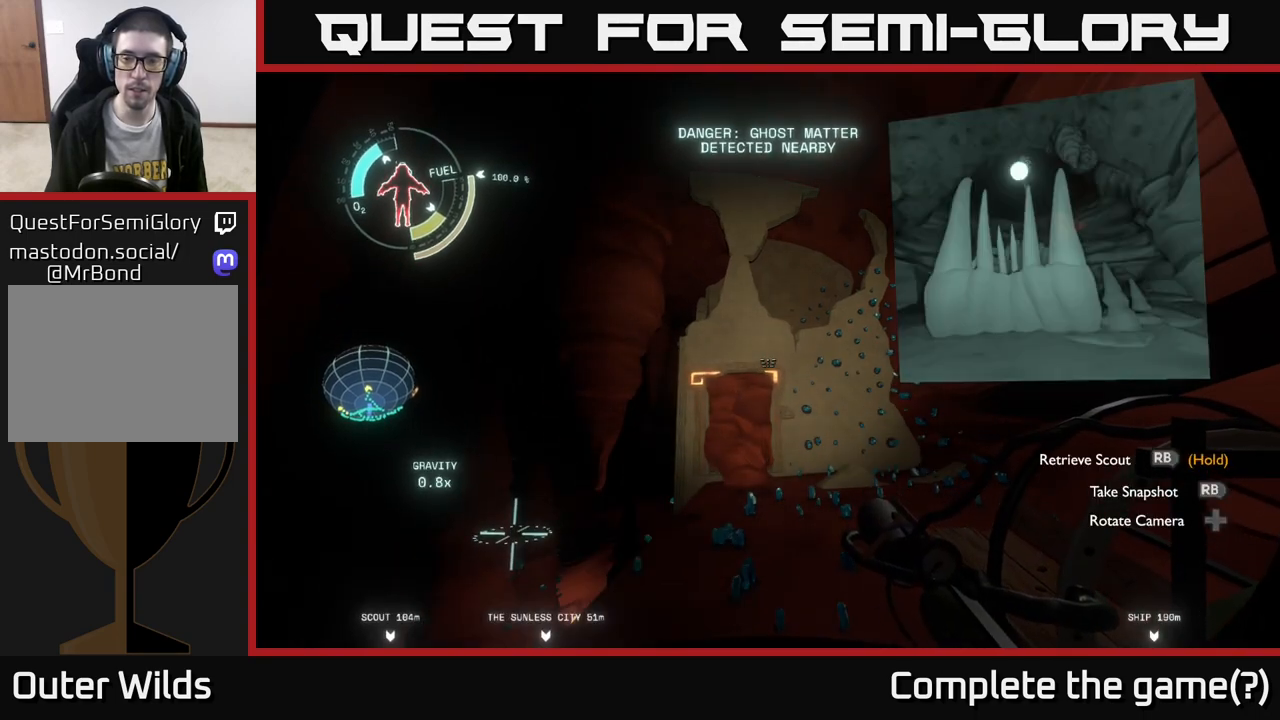
{"buttons": ["B"], "left_stick": "center", "right_stick": "center", "events": [[500, "B", "down"]]}
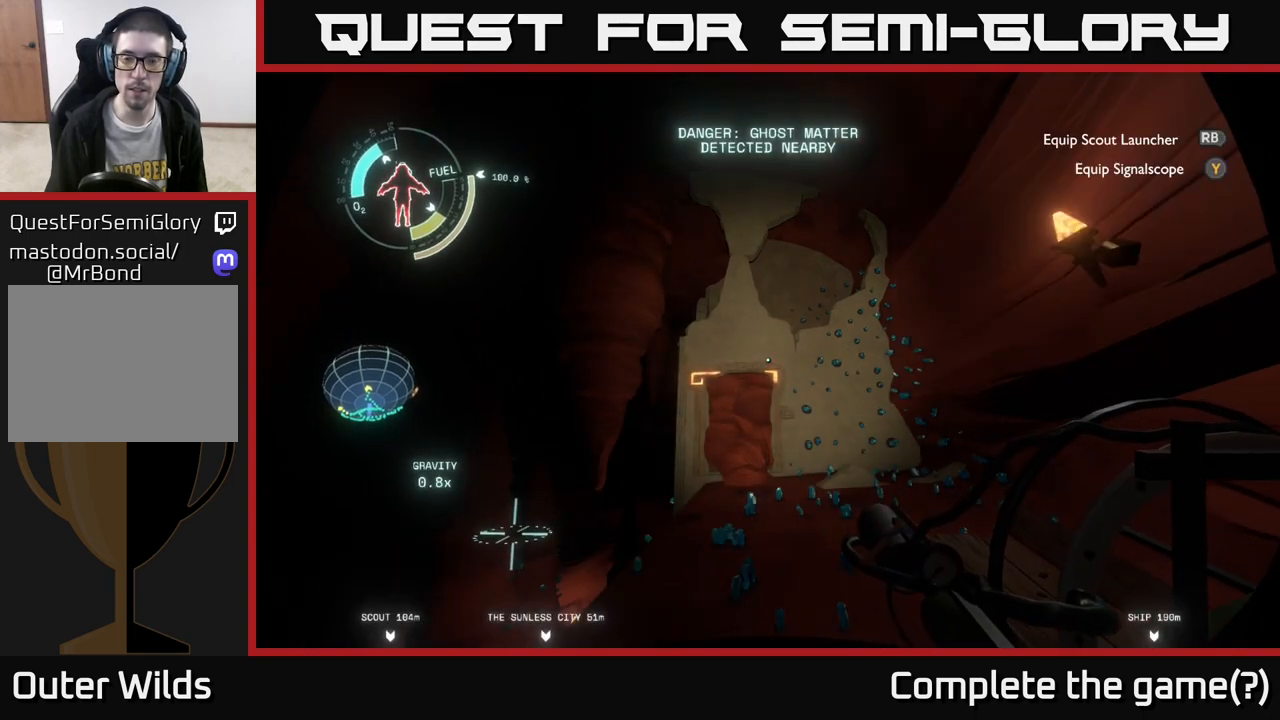
{"buttons": [], "left_stick": "down-right", "right_stick": "center", "events": [[83, "B", "up"], [283, "left_stick", "down-right"], [400, "right_stick", "up"], [483, "right_stick", "center"]]}
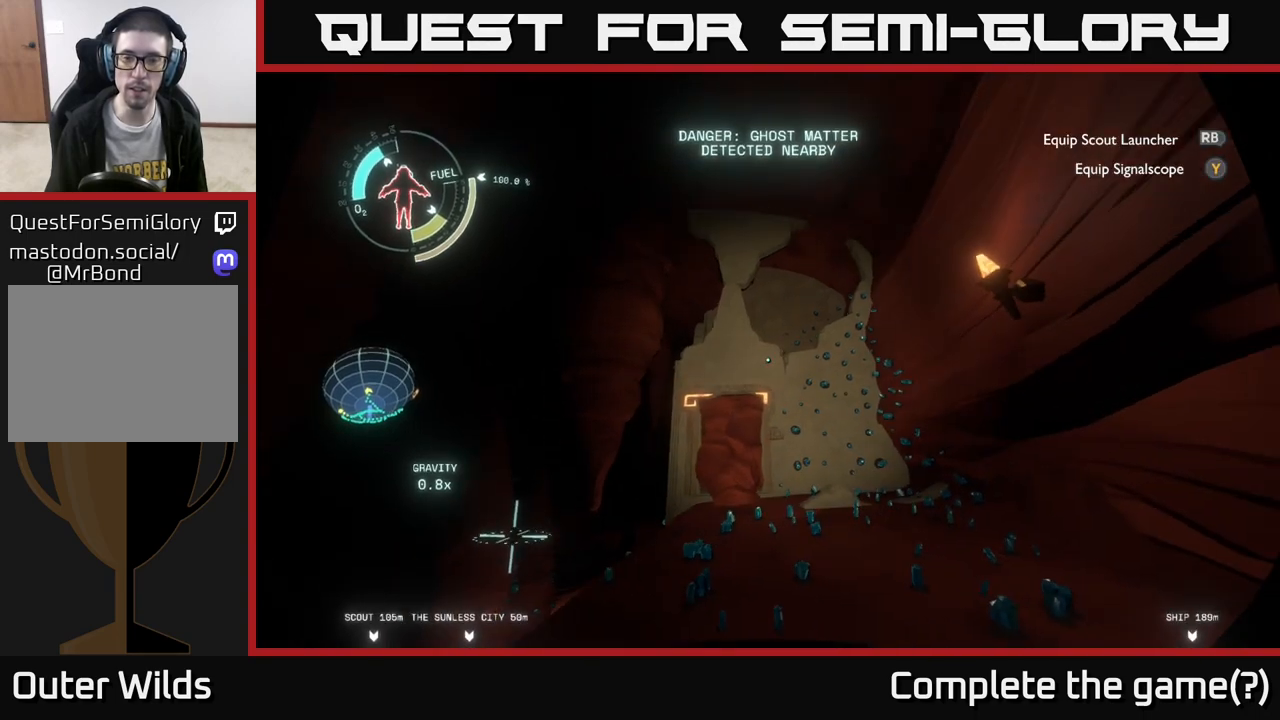
{"buttons": ["R1"], "left_stick": "center", "right_stick": "center", "events": [[283, "R1", "down"], [317, "left_stick", "center"]]}
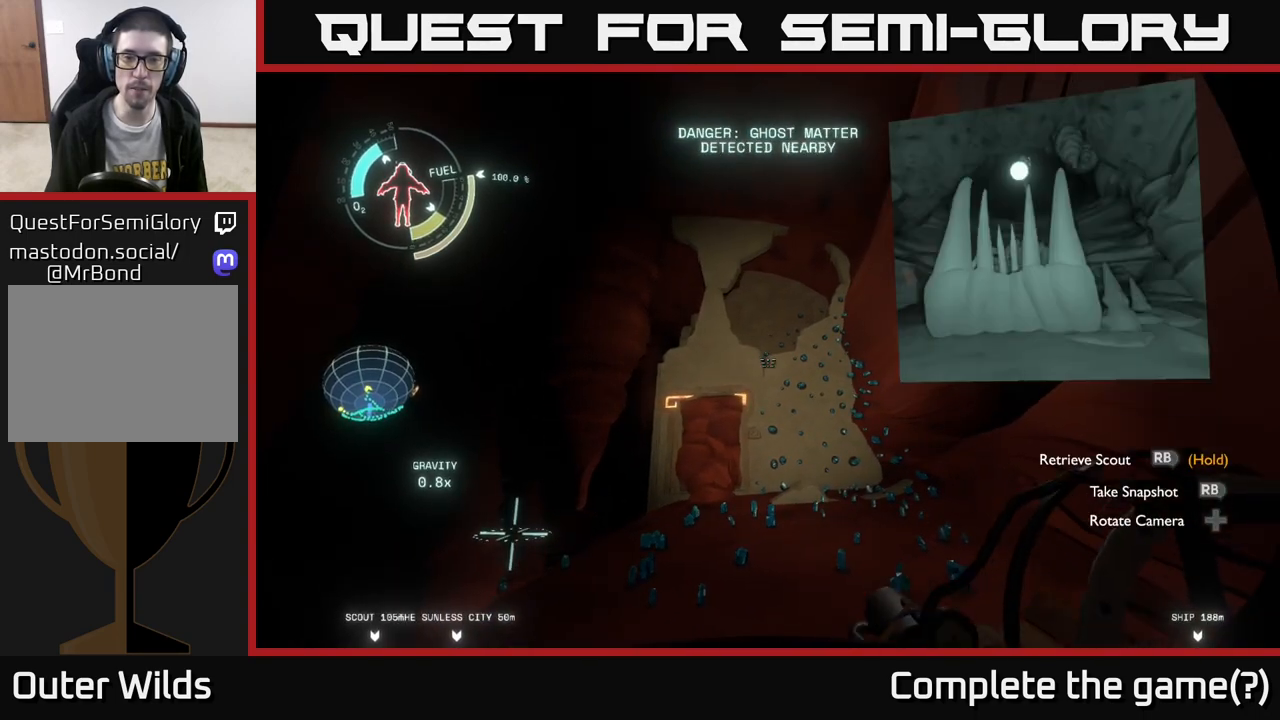
{"buttons": [], "left_stick": "center", "right_stick": "center", "events": [[133, "R1", "up"], [300, "right_stick", "up"], [467, "right_stick", "center"]]}
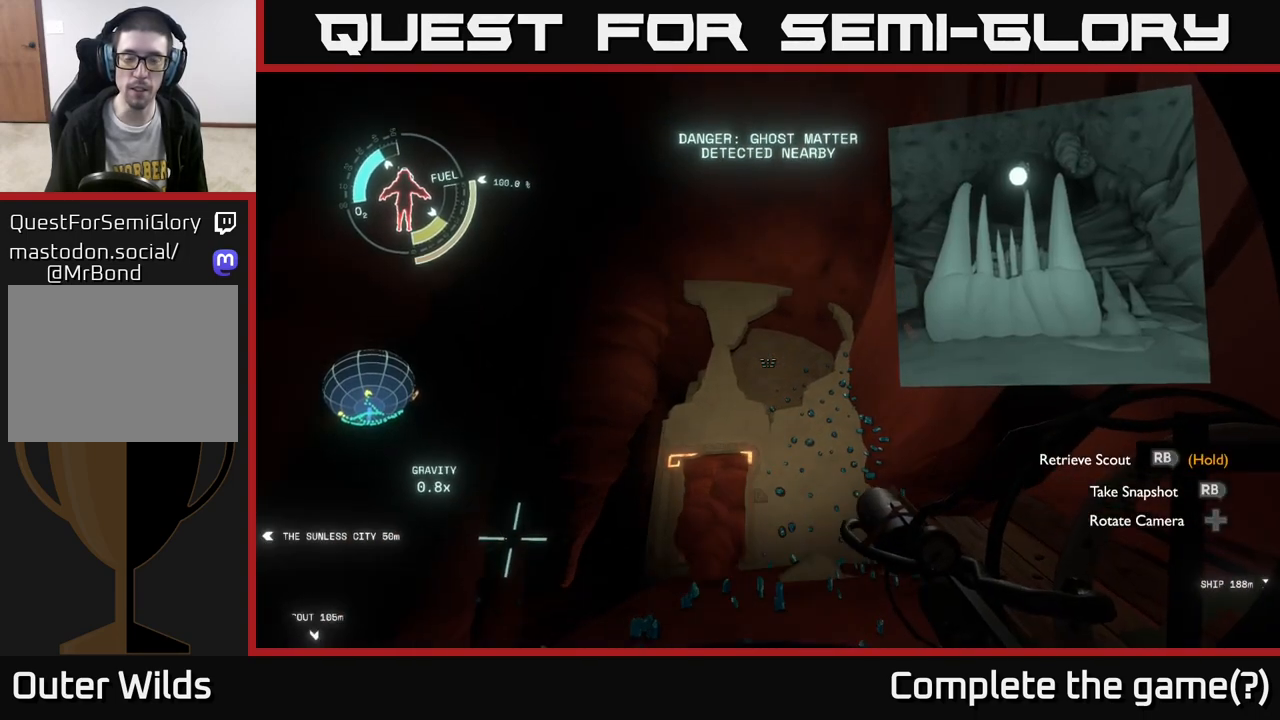
{"buttons": [], "left_stick": "center", "right_stick": "center", "events": [[217, "right_stick", "down-left"], [383, "right_stick", "center"]]}
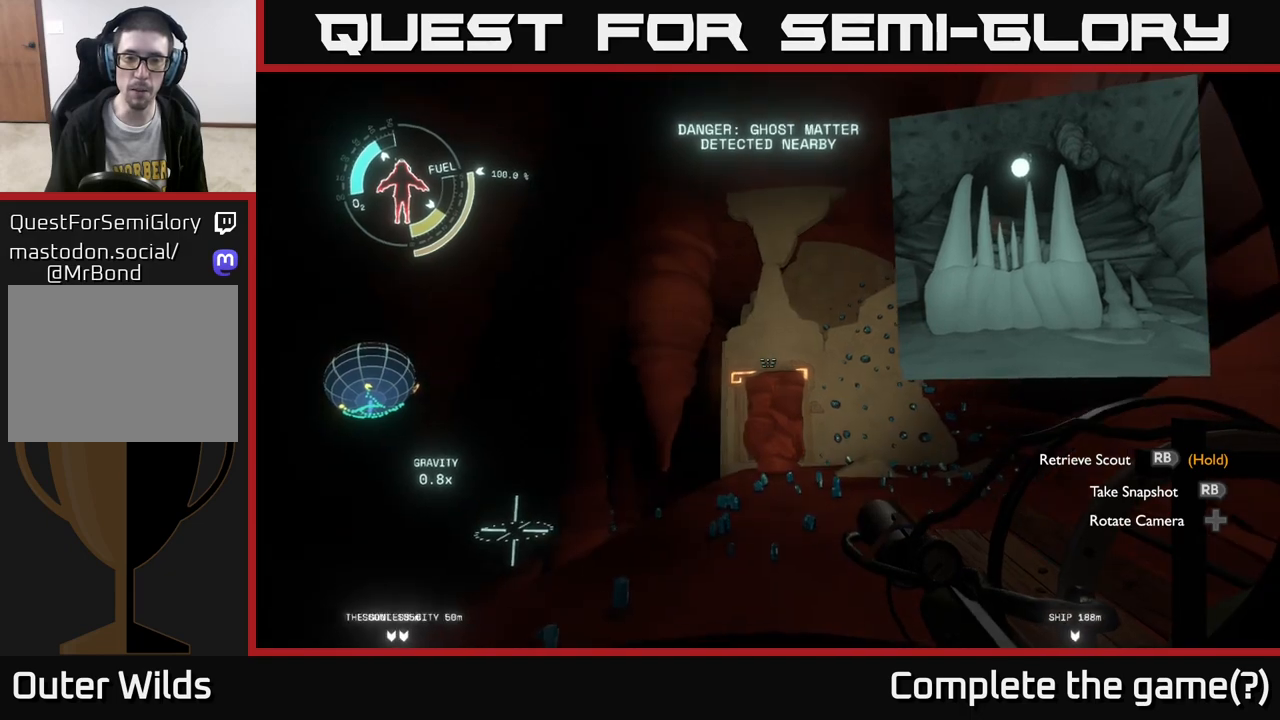
{"buttons": [], "left_stick": "center", "right_stick": "center", "events": [[33, "left_stick", "left"], [83, "right_stick", "down"], [217, "left_stick", "up-left"], [317, "left_stick", "center"], [317, "right_stick", "center"]]}
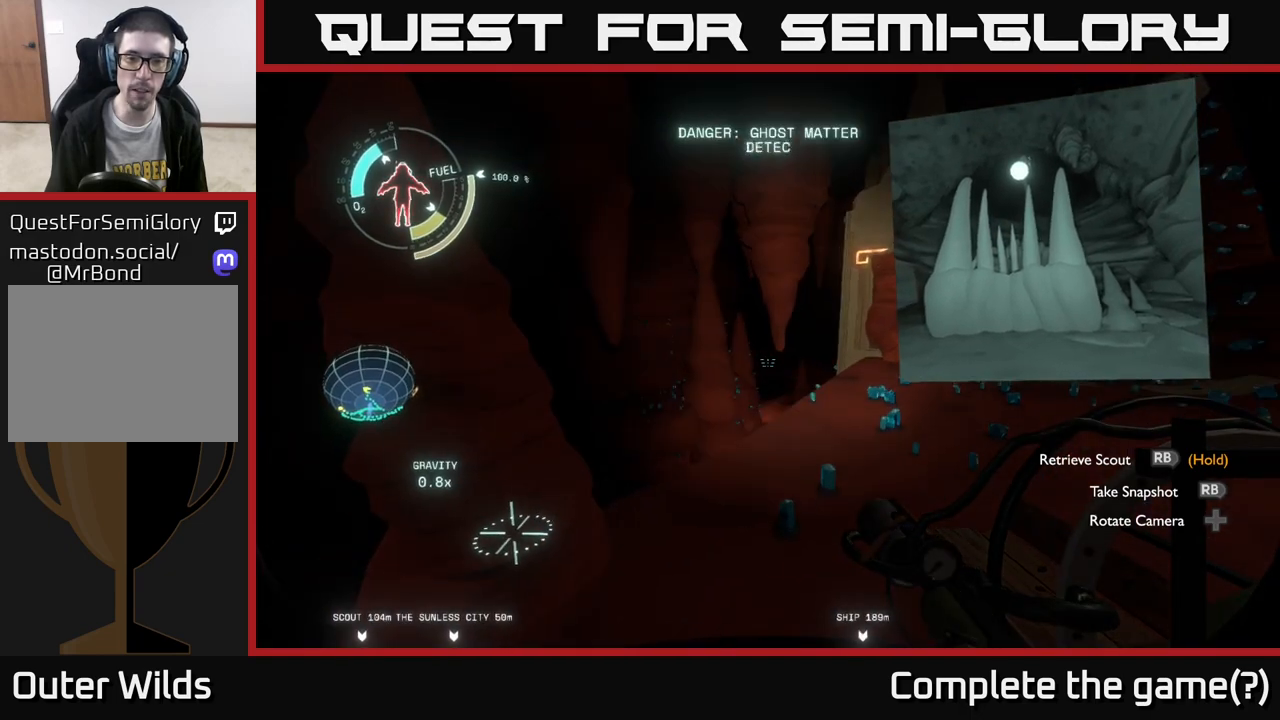
{"buttons": [], "left_stick": "center", "right_stick": "center", "events": [[17, "right_stick", "down"], [33, "left_stick", "up"], [233, "right_stick", "center"], [267, "left_stick", "up-right"], [433, "left_stick", "center"]]}
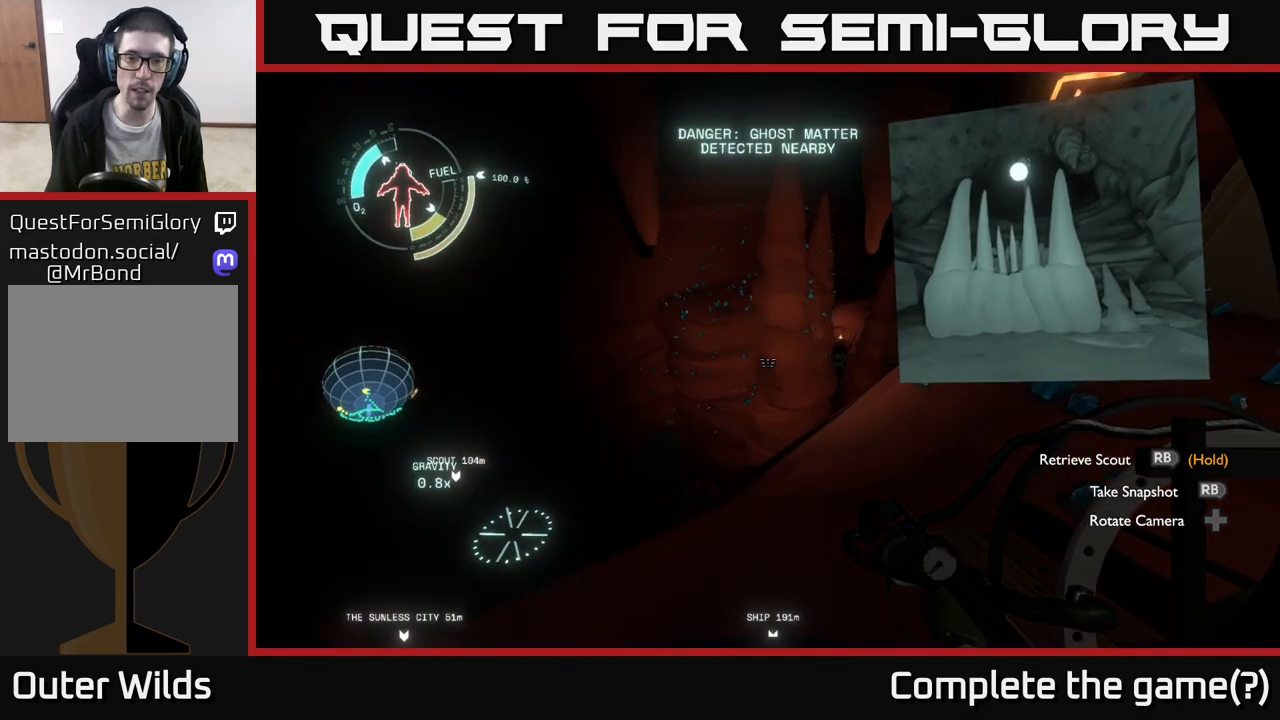
{"buttons": [], "left_stick": "center", "right_stick": "center", "events": [[17, "right_stick", "right"], [133, "left_stick", "left"], [217, "right_stick", "down"], [333, "left_stick", "center"], [383, "right_stick", "center"]]}
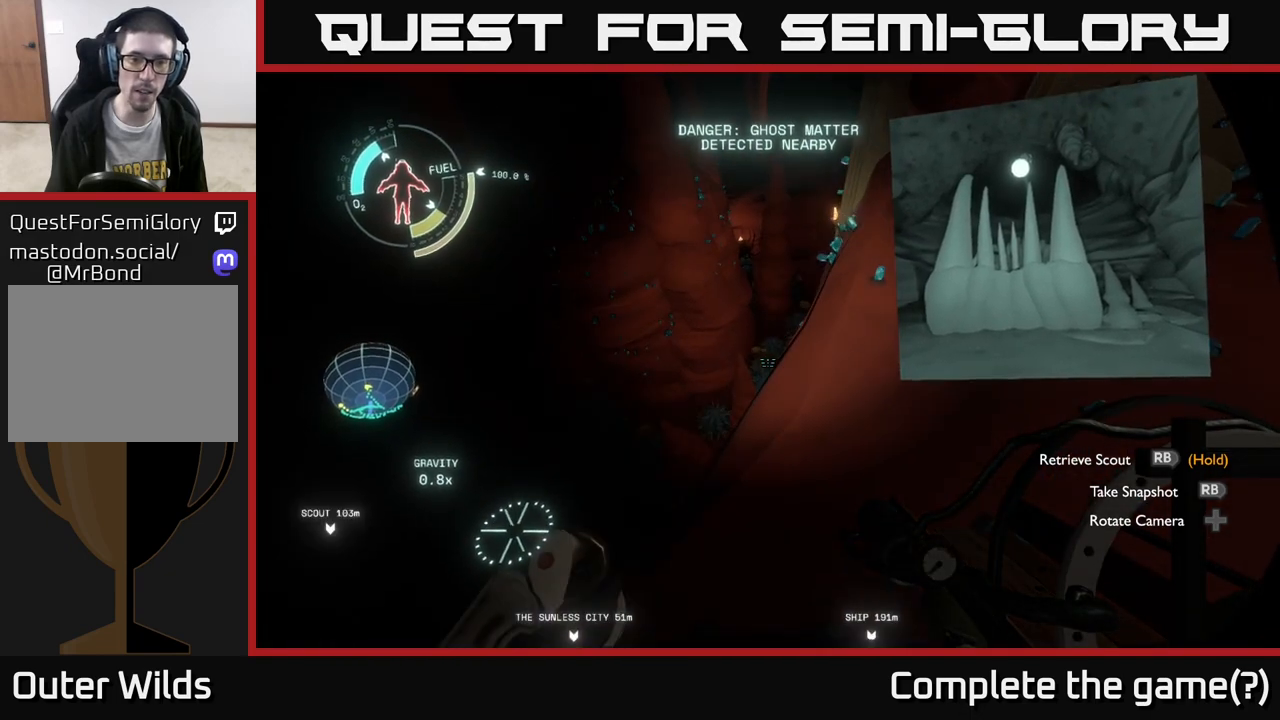
{"buttons": [], "left_stick": "center", "right_stick": "left", "events": [[300, "right_stick", "left"]]}
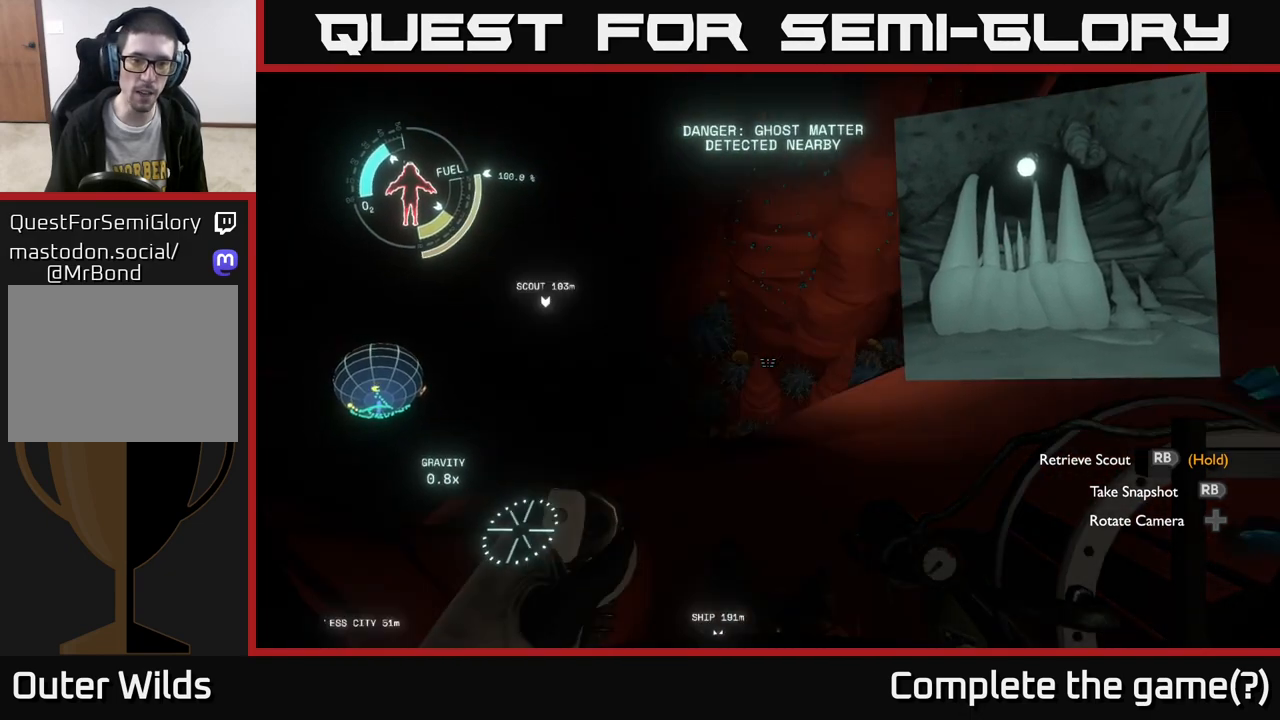
{"buttons": [], "left_stick": "center", "right_stick": "left", "events": [[117, "right_stick", "center"], [350, "right_stick", "left"]]}
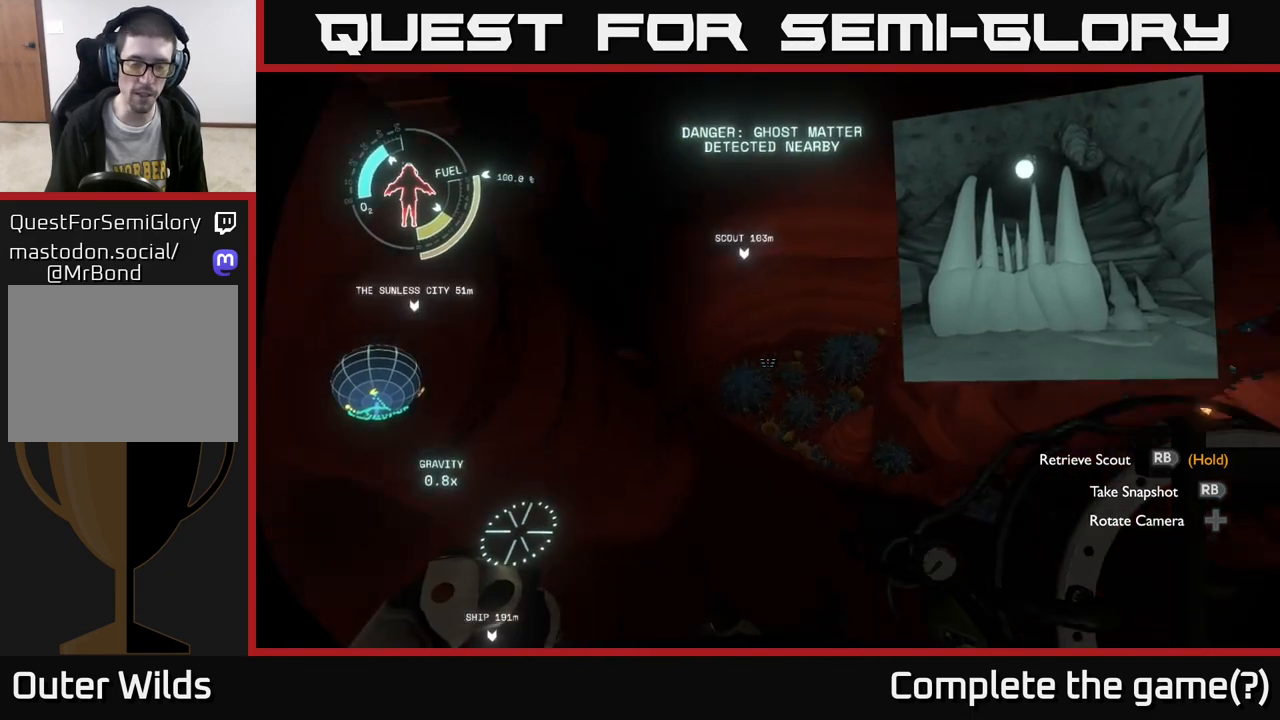
{"buttons": [], "left_stick": "center", "right_stick": "up-right", "events": [[133, "right_stick", "center"], [400, "right_stick", "right"], [500, "right_stick", "up-right"]]}
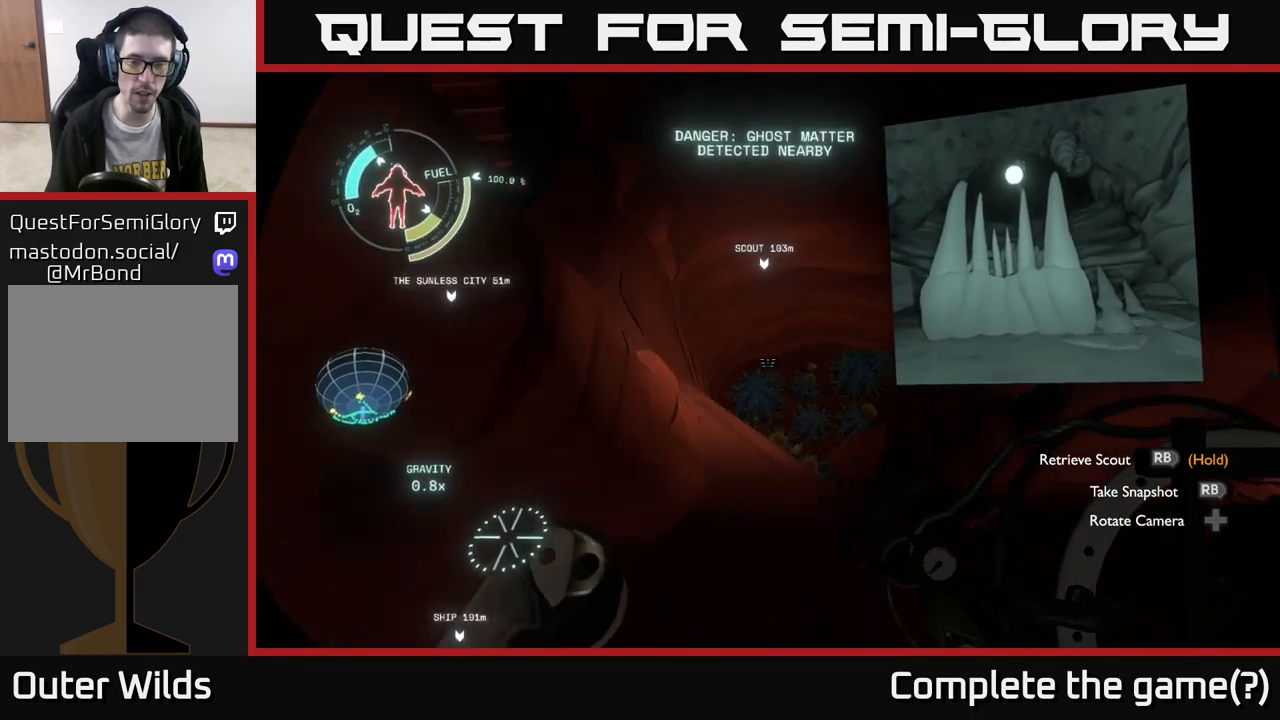
{"buttons": [], "left_stick": "center", "right_stick": "center", "events": [[417, "right_stick", "center"]]}
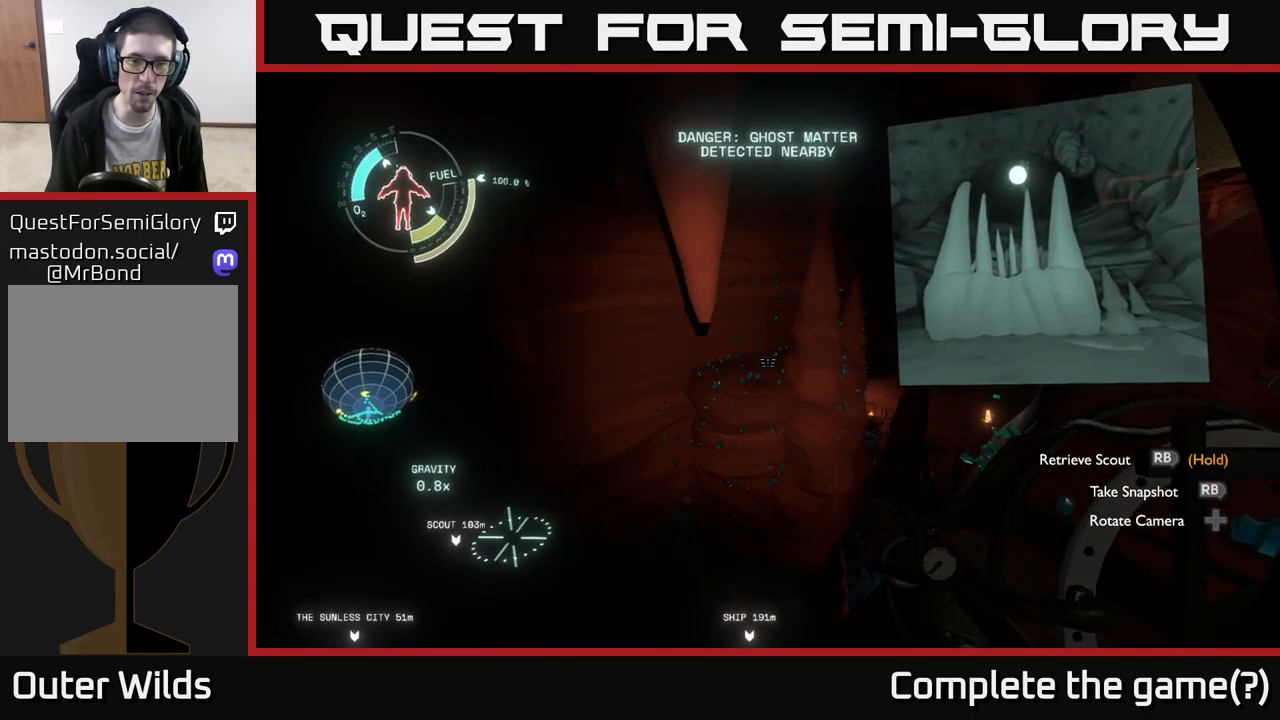
{"buttons": [], "left_stick": "center", "right_stick": "center", "events": [[200, "right_stick", "up-right"], [400, "right_stick", "center"]]}
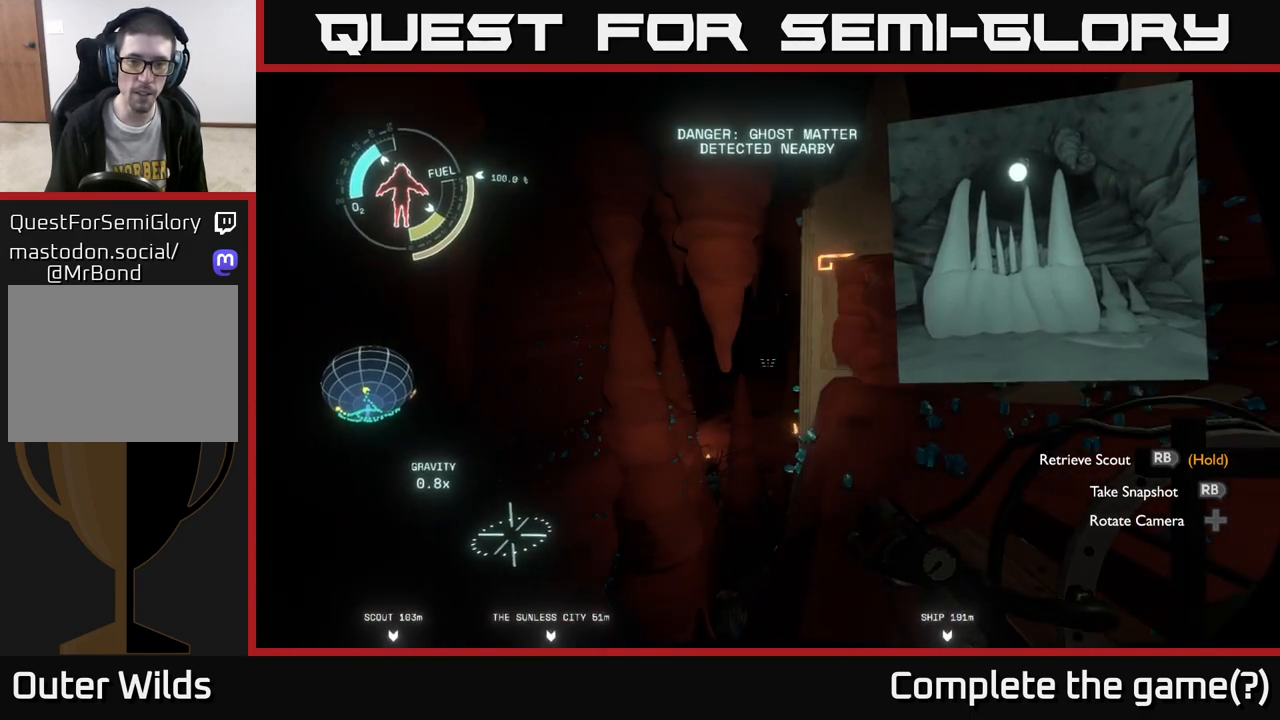
{"buttons": [], "left_stick": "center", "right_stick": "center", "events": [[317, "right_stick", "down-left"], [483, "right_stick", "center"]]}
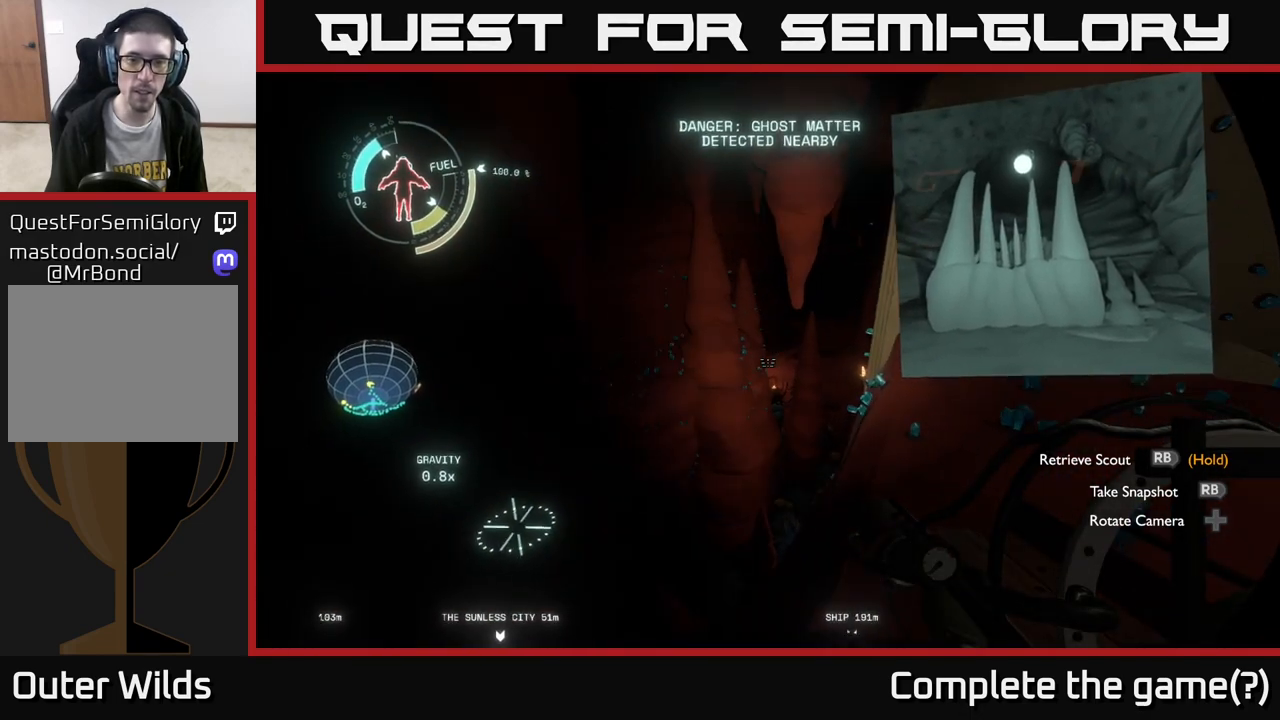
{"buttons": [], "left_stick": "up", "right_stick": "center", "events": [[300, "right_stick", "right"], [417, "right_stick", "center"], [433, "left_stick", "up"]]}
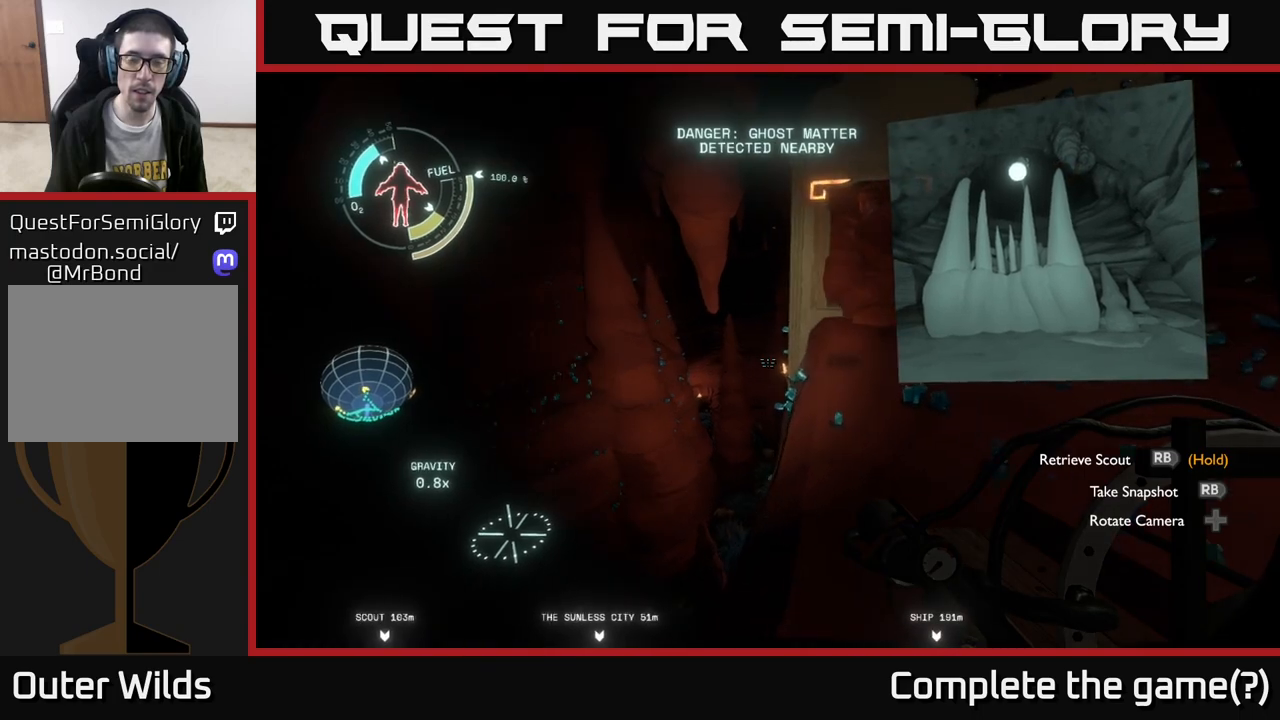
{"buttons": [], "left_stick": "up", "right_stick": "center", "events": [[100, "A", "down"], [267, "A", "up"]]}
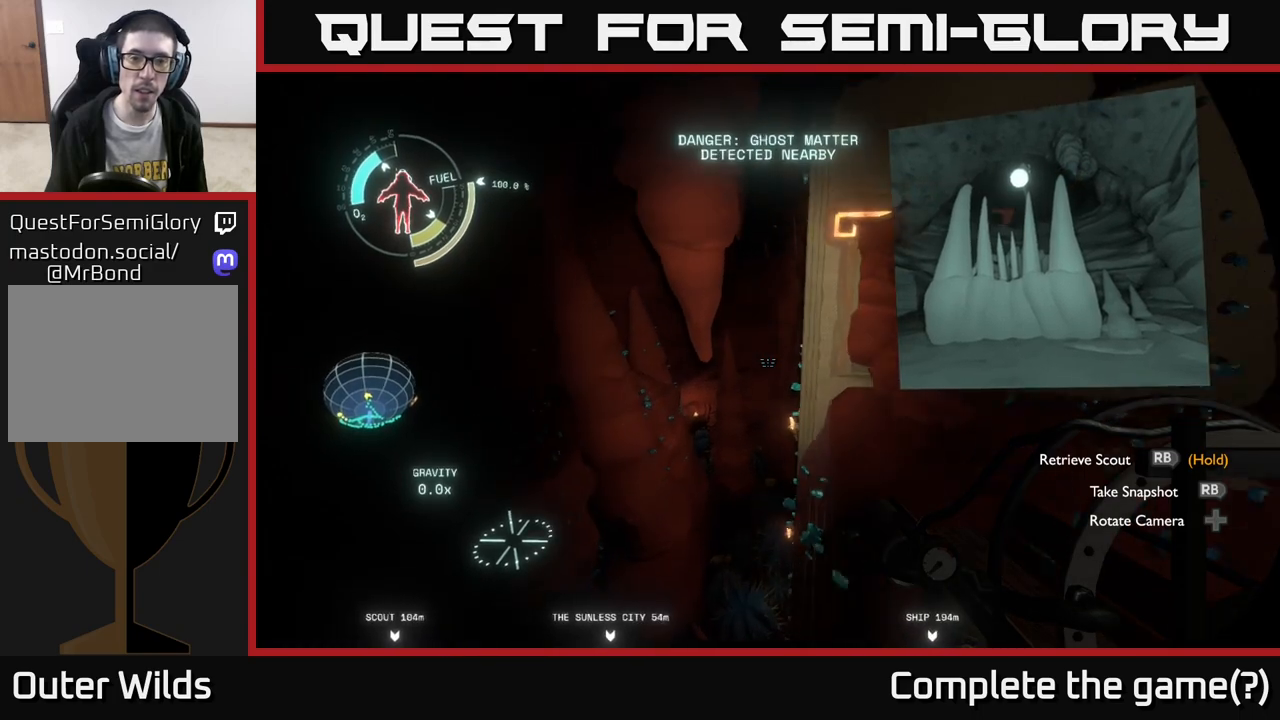
{"buttons": [], "left_stick": "up", "right_stick": "center", "events": [[367, "left_stick", "up-left"], [500, "left_stick", "up"]]}
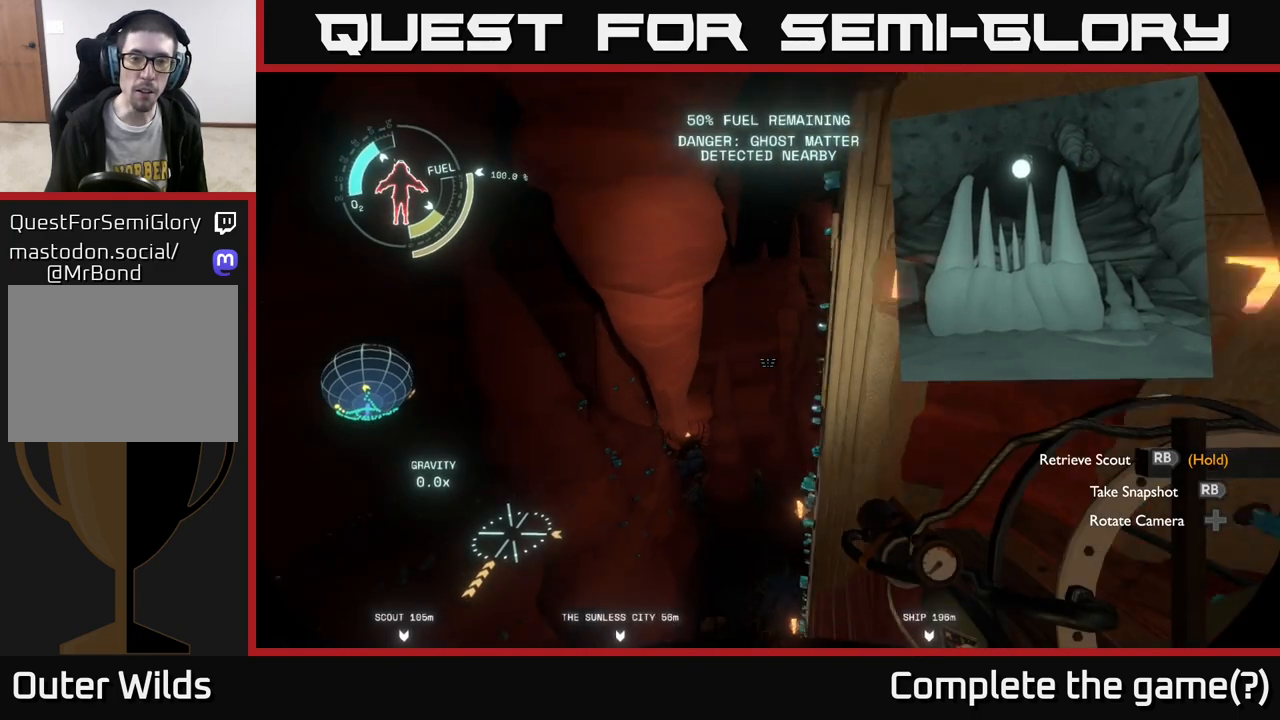
{"buttons": ["R2"], "left_stick": "up", "right_stick": "center", "events": [[233, "R2", "down"]]}
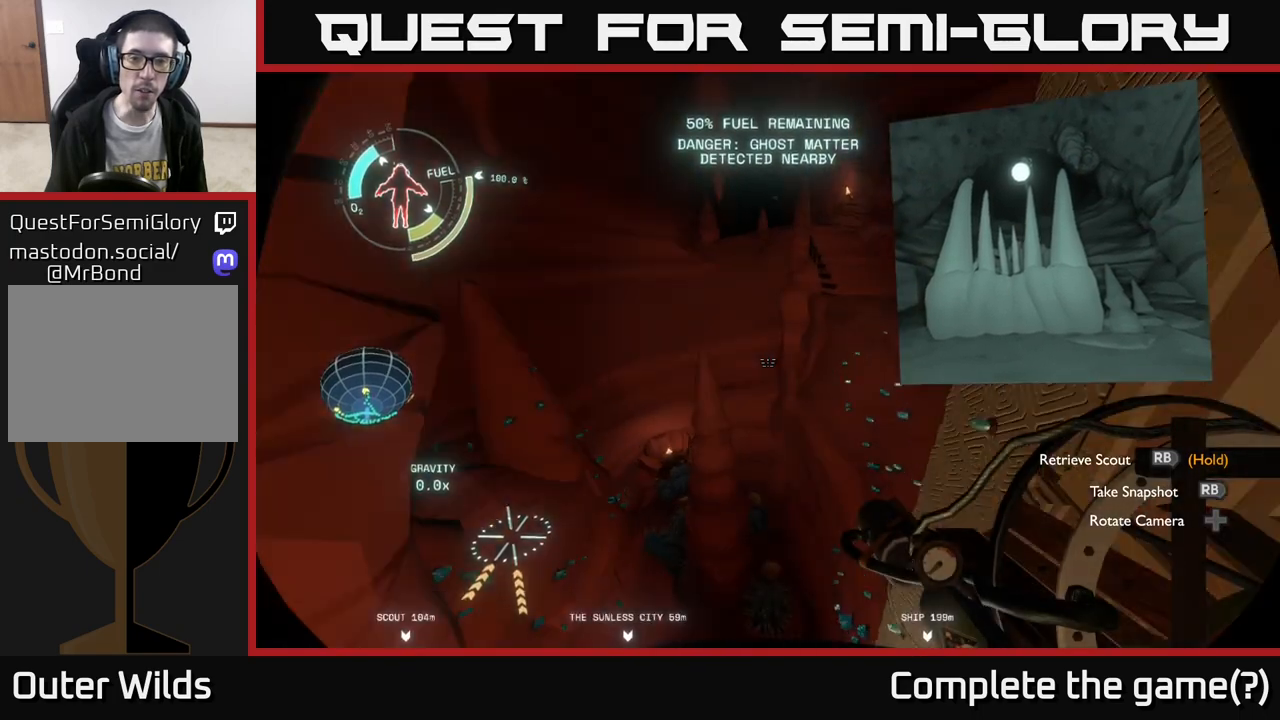
{"buttons": ["A", "R2"], "left_stick": "up-right", "right_stick": "center", "events": [[167, "left_stick", "right"], [167, "right_stick", "up-right"], [233, "left_stick", "down-right"], [350, "right_stick", "center"], [433, "A", "down"], [467, "left_stick", "up-right"]]}
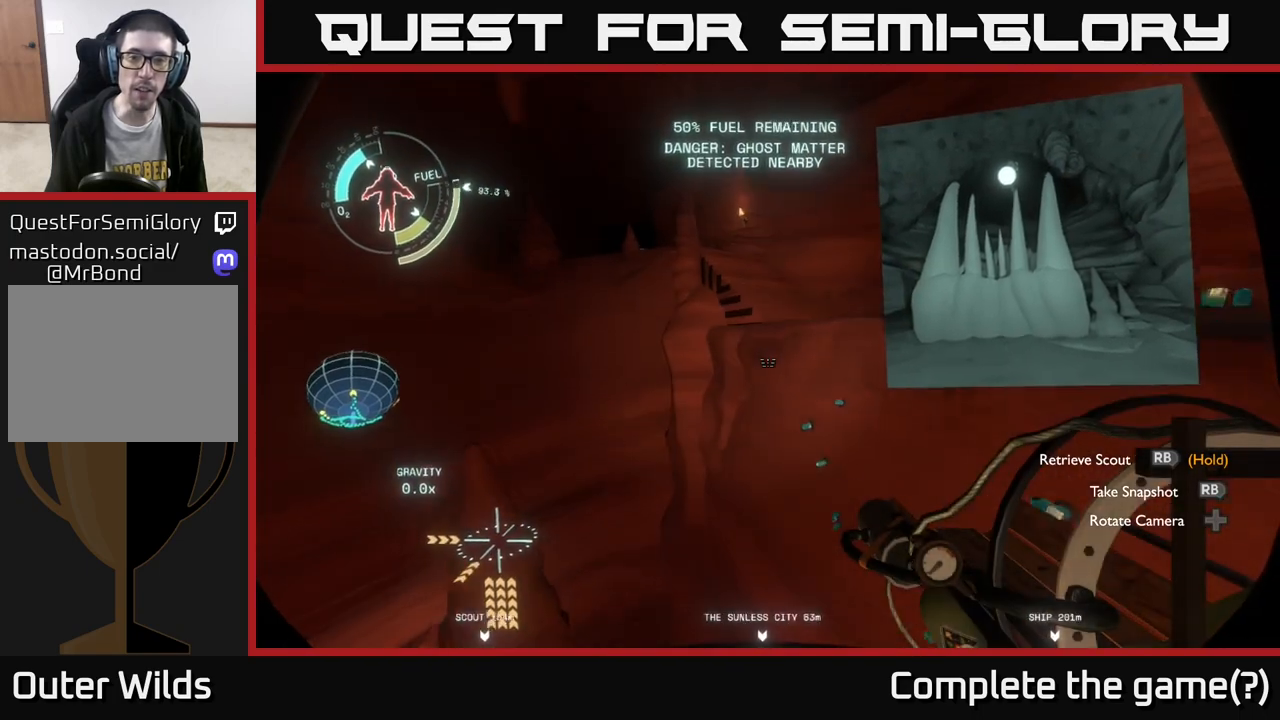
{"buttons": ["A", "R2"], "left_stick": "down-right", "right_stick": "center", "events": [[117, "left_stick", "right"], [250, "left_stick", "down-right"], [367, "left_stick", "down"], [483, "left_stick", "down-right"]]}
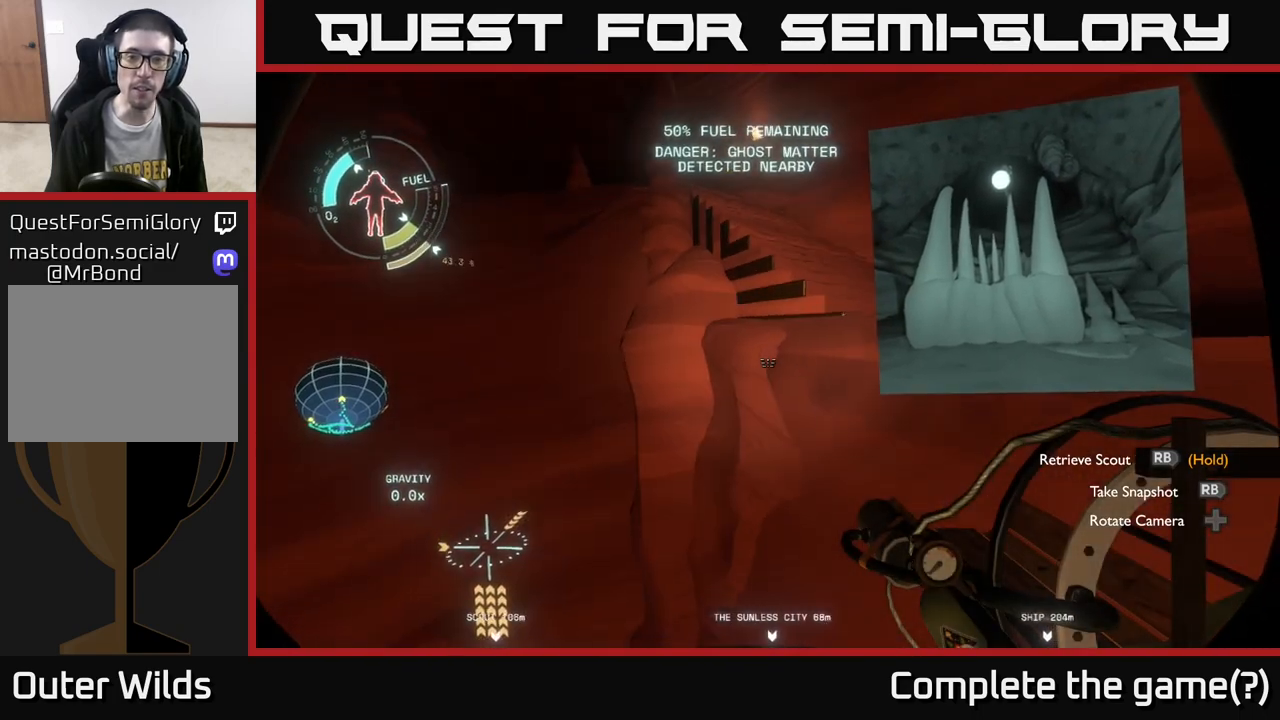
{"buttons": [], "left_stick": "right", "right_stick": "center", "events": [[367, "A", "up"], [383, "R2", "up"], [383, "left_stick", "right"]]}
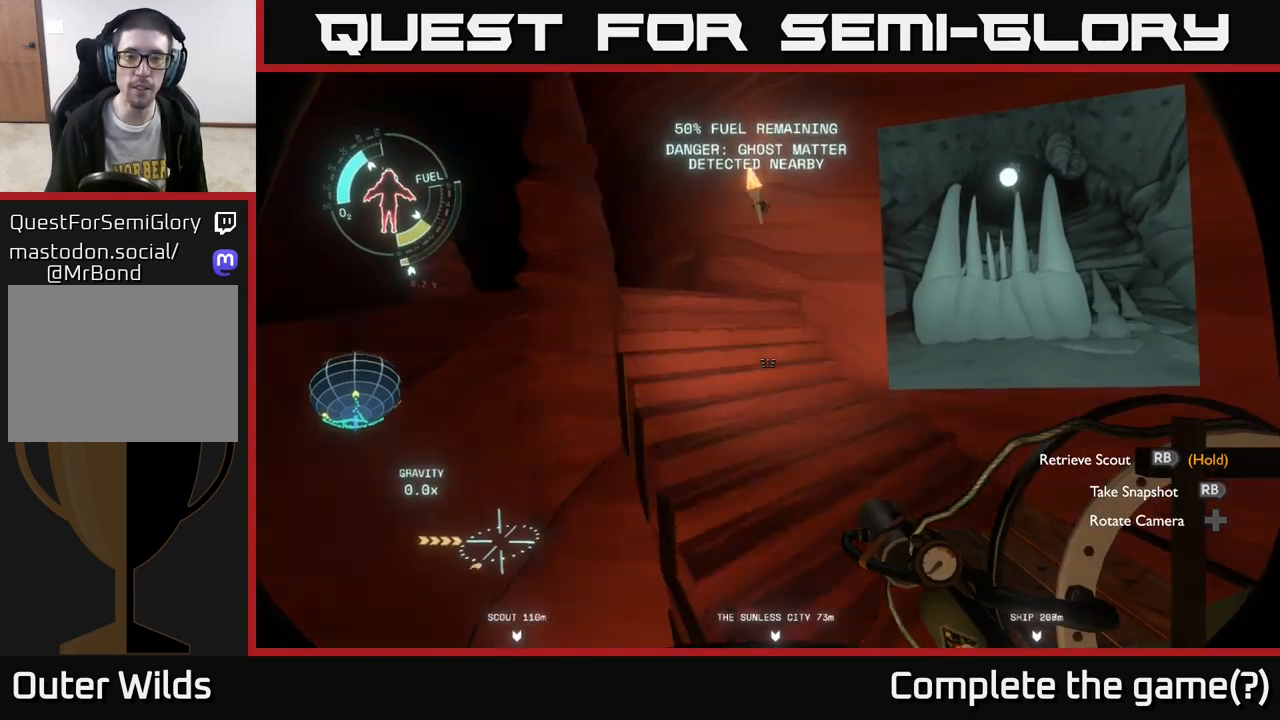
{"buttons": [], "left_stick": "up", "right_stick": "center", "events": [[33, "right_stick", "left"], [67, "left_stick", "up"], [183, "left_stick", "center"], [300, "right_stick", "center"], [383, "left_stick", "up"]]}
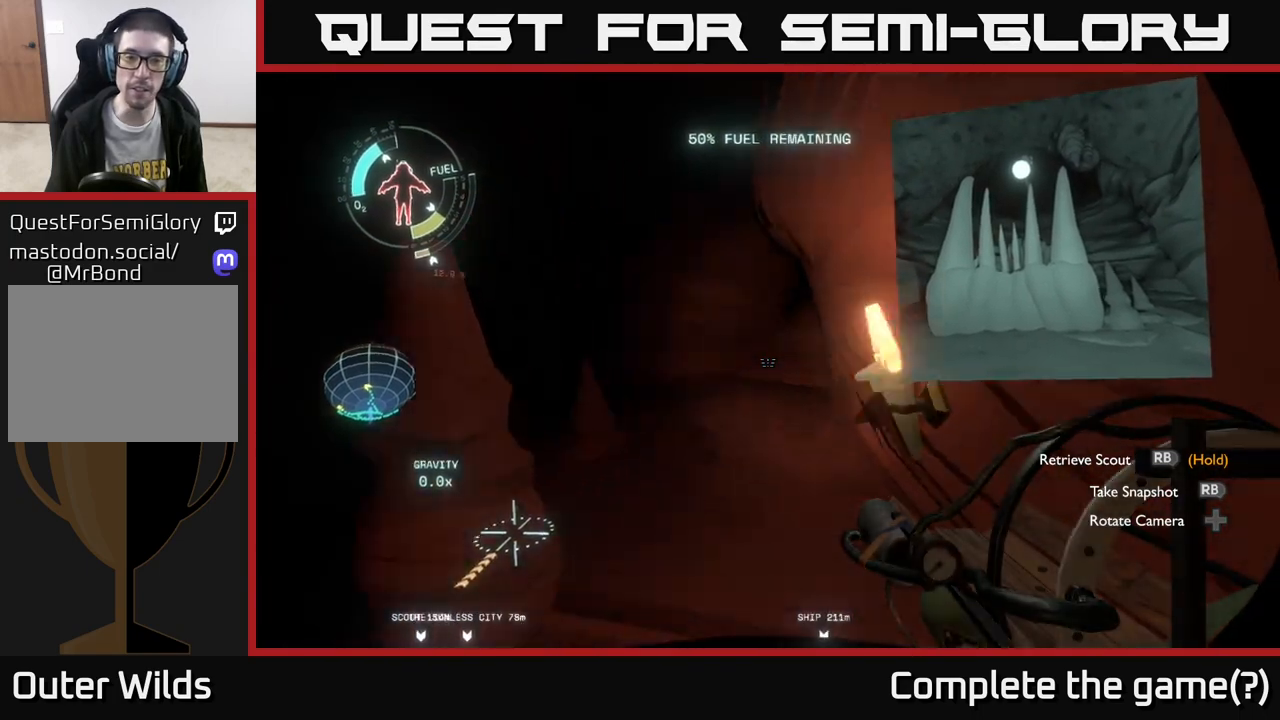
{"buttons": [], "left_stick": "center", "right_stick": "left", "events": [[133, "right_stick", "left"], [300, "left_stick", "center"]]}
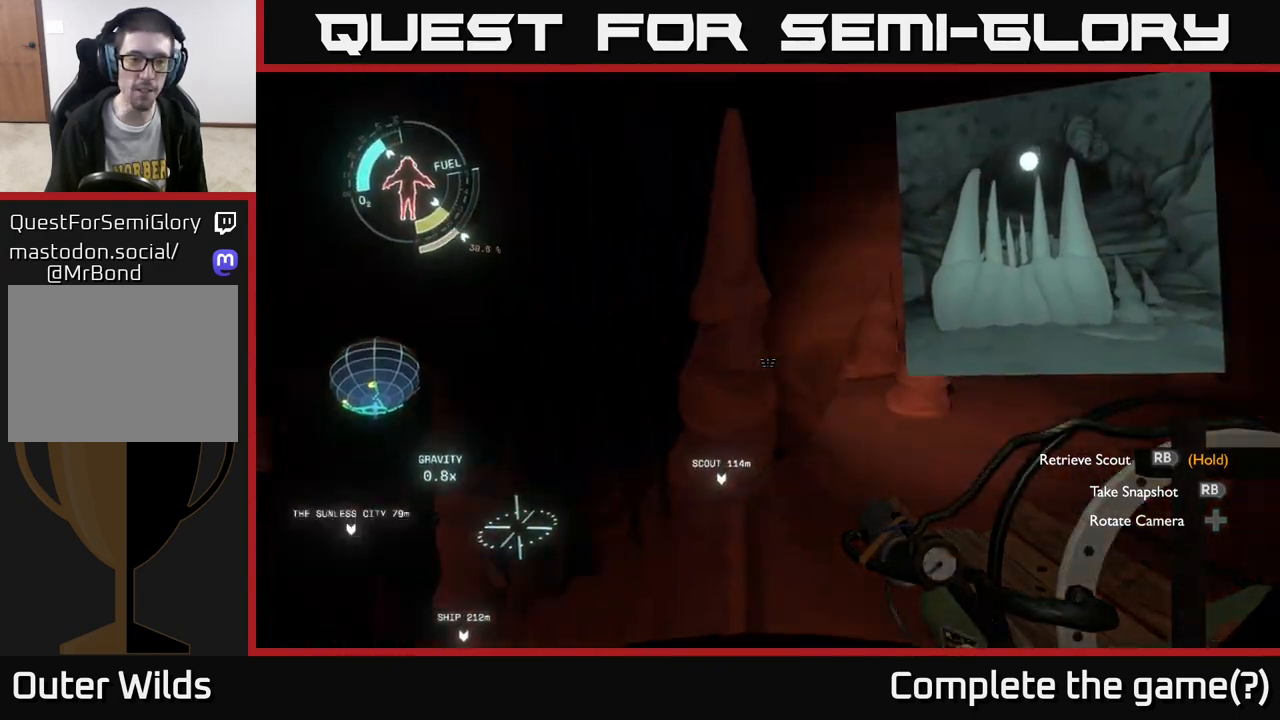
{"buttons": [], "left_stick": "down-right", "right_stick": "center", "events": [[350, "left_stick", "down-right"], [367, "right_stick", "center"]]}